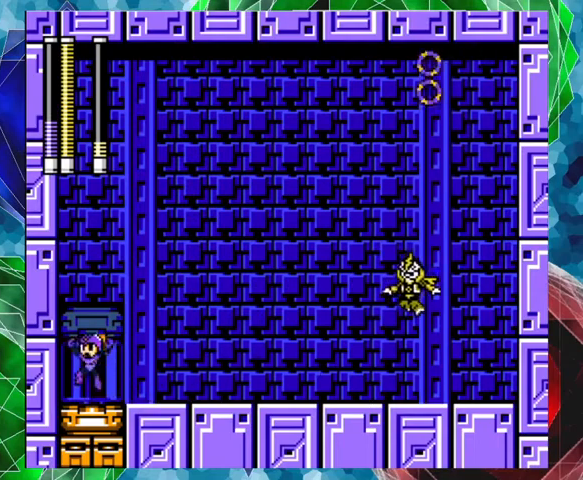
Gameplay with a controller (Nintendo layout); each line is a JSON object with the inputs held at the frame after it. "events" lists button and stick changes between this image and that frame as [ms after this image, input, new state], when the widget could be followed in between. Not read: L3 R3.
{"buttons": [], "left_stick": "center", "right_stick": "center", "events": [[100, "DPAD_RIGHT", "up"], [100, "Y", "down"], [233, "Y", "up"]]}
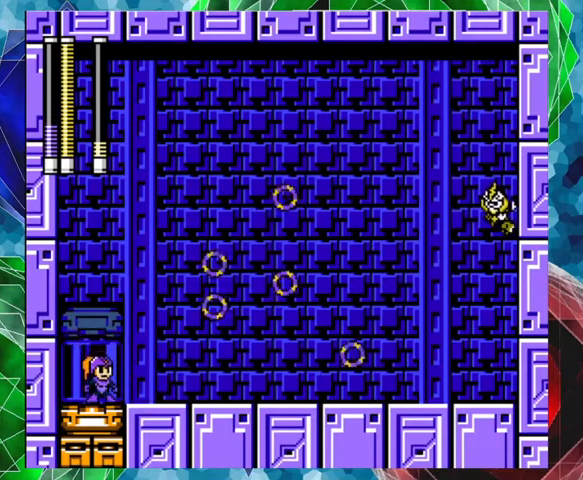
{"buttons": ["B", "DPAD_RIGHT"], "left_stick": "center", "right_stick": "center", "events": [[67, "DPAD_UP", "down"], [100, "DPAD_RIGHT", "down"], [100, "DPAD_UP", "up"], [133, "B", "down"]]}
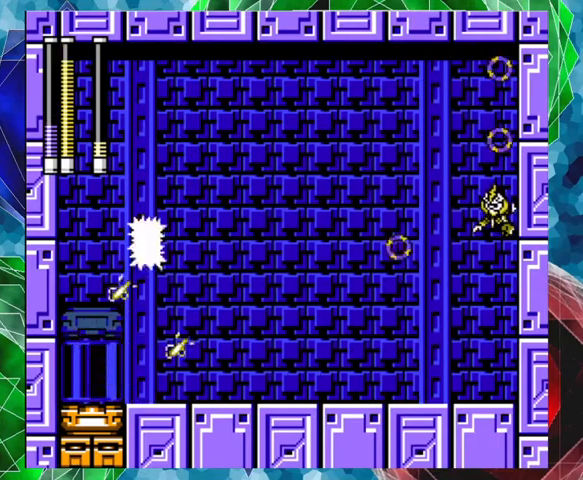
{"buttons": ["DPAD_RIGHT"], "left_stick": "center", "right_stick": "center", "events": [[200, "B", "up"]]}
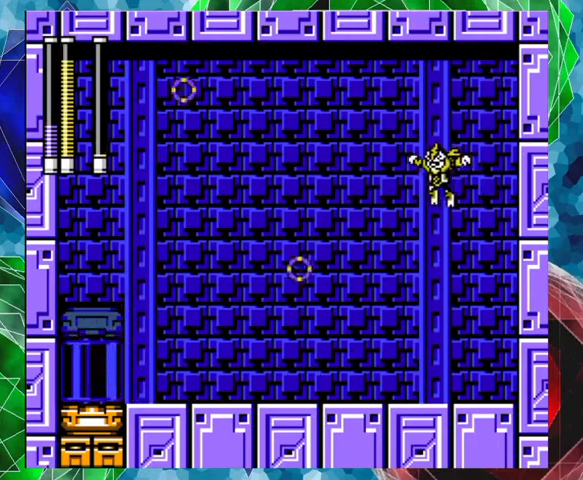
{"buttons": [], "left_stick": "center", "right_stick": "center", "events": [[300, "DPAD_RIGHT", "up"], [300, "Y", "down"], [400, "Y", "up"]]}
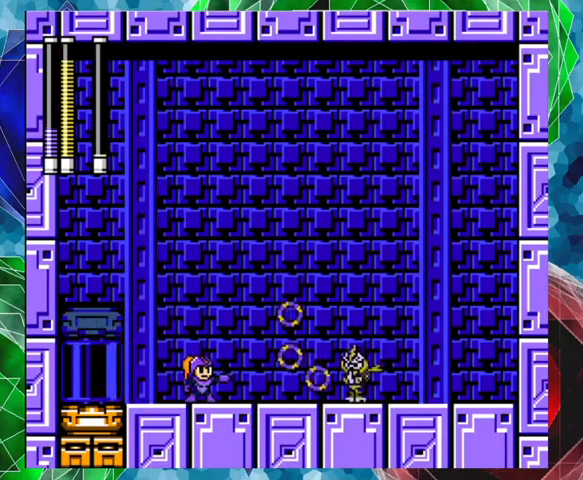
{"buttons": ["B", "DPAD_RIGHT"], "left_stick": "center", "right_stick": "center", "events": [[133, "B", "down"], [267, "DPAD_RIGHT", "down"]]}
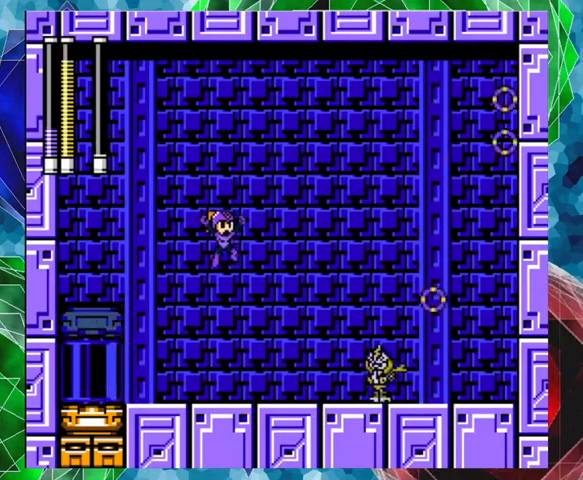
{"buttons": ["DPAD_RIGHT"], "left_stick": "center", "right_stick": "center", "events": [[167, "DPAD_RIGHT", "up"], [200, "B", "up"], [233, "DPAD_LEFT", "down"], [400, "DPAD_LEFT", "up"], [400, "DPAD_UP", "down"], [433, "DPAD_RIGHT", "down"], [433, "DPAD_UP", "up"]]}
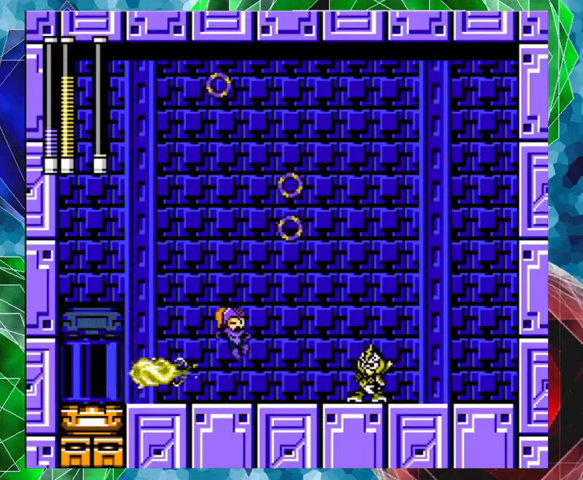
{"buttons": ["Y", "DPAD_RIGHT"], "left_stick": "center", "right_stick": "center", "events": [[33, "Y", "down"], [133, "DPAD_RIGHT", "up"], [133, "Y", "up"], [467, "DPAD_RIGHT", "down"], [500, "Y", "down"]]}
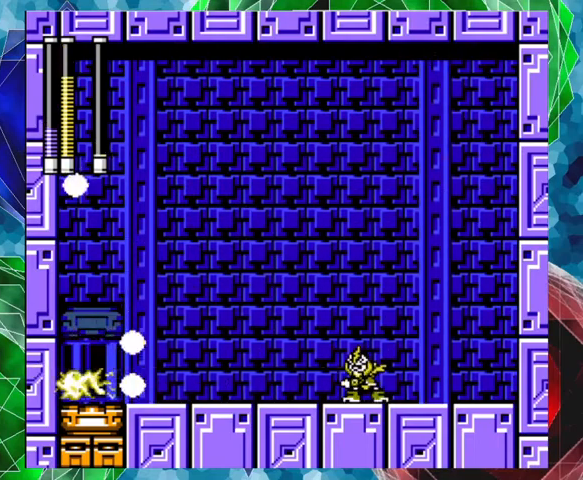
{"buttons": [], "left_stick": "center", "right_stick": "center", "events": [[100, "Y", "up"], [200, "DPAD_RIGHT", "up"], [300, "Y", "down"], [400, "Y", "up"]]}
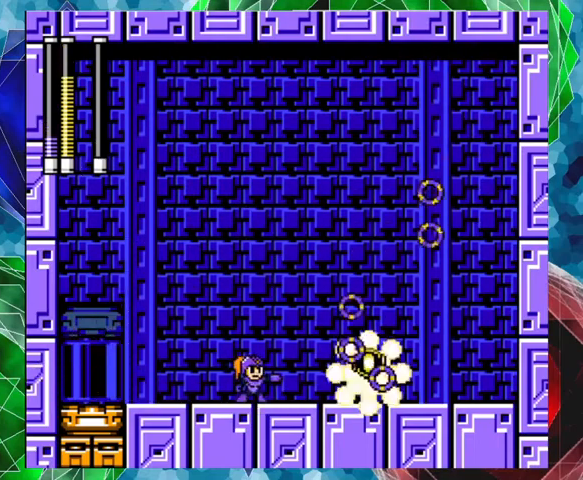
{"buttons": ["DPAD_RIGHT"], "left_stick": "center", "right_stick": "center", "events": [[200, "DPAD_RIGHT", "down"], [233, "DPAD_RIGHT", "up"], [500, "DPAD_RIGHT", "down"]]}
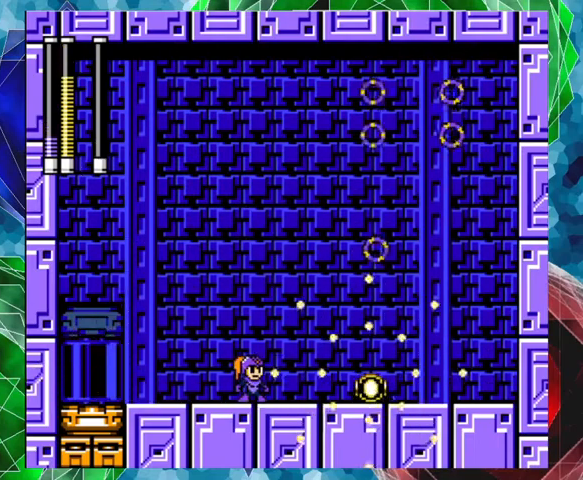
{"buttons": ["A", "DPAD_RIGHT"], "left_stick": "center", "right_stick": "center", "events": [[200, "A", "down"]]}
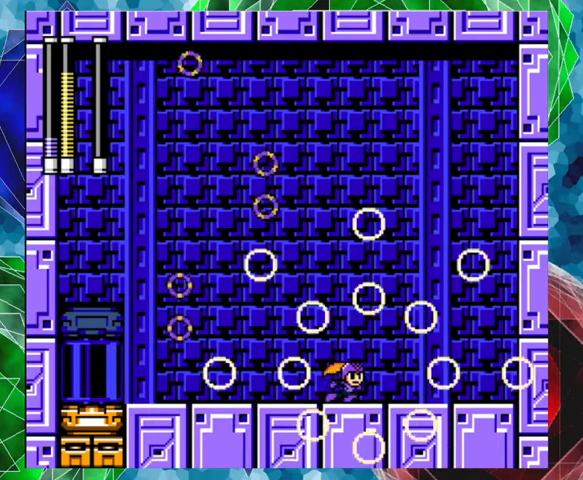
{"buttons": ["DPAD_LEFT"], "left_stick": "center", "right_stick": "center", "events": [[333, "DPAD_RIGHT", "up"], [367, "A", "up"], [467, "DPAD_LEFT", "down"]]}
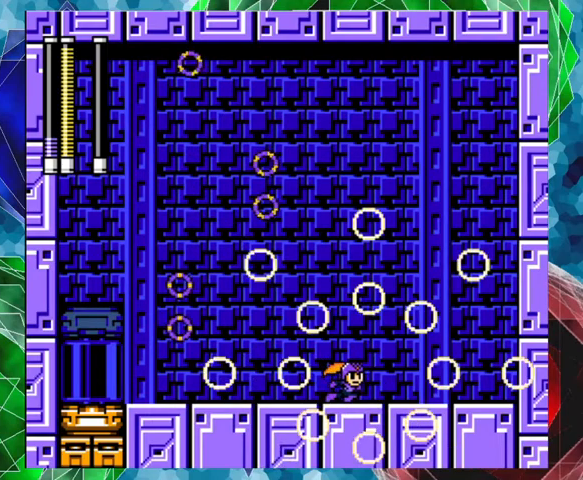
{"buttons": [], "left_stick": "center", "right_stick": "center", "events": [[400, "DPAD_LEFT", "up"]]}
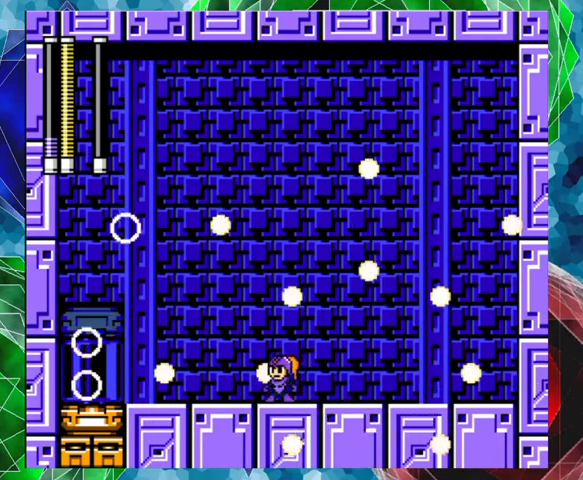
{"buttons": ["A", "DPAD_LEFT"], "left_stick": "center", "right_stick": "center", "events": [[300, "DPAD_LEFT", "down"], [433, "A", "down"]]}
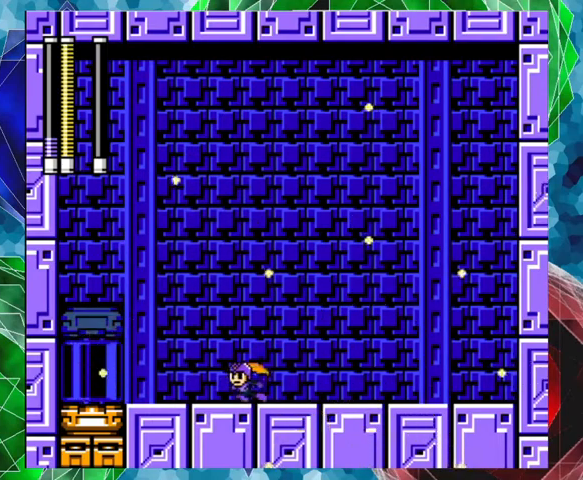
{"buttons": ["A", "DPAD_LEFT"], "left_stick": "center", "right_stick": "center", "events": []}
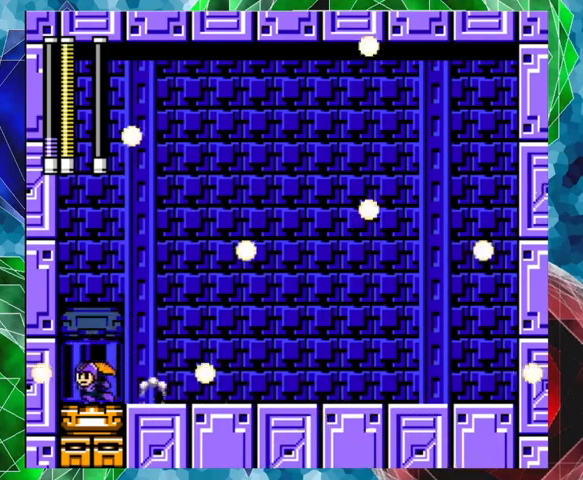
{"buttons": [], "left_stick": "center", "right_stick": "center", "events": [[67, "A", "up"], [233, "DPAD_LEFT", "up"]]}
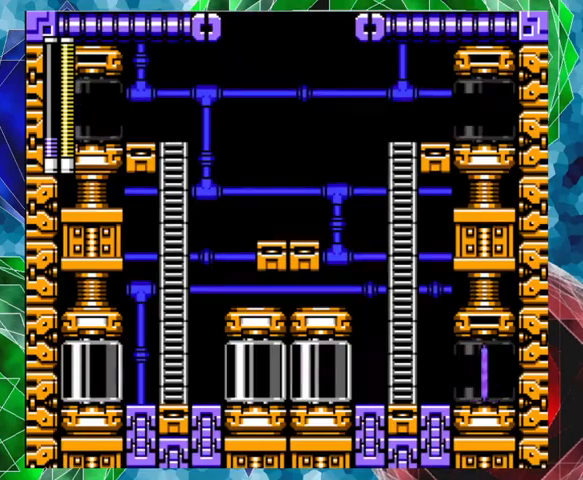
{"buttons": [], "left_stick": "center", "right_stick": "center", "events": []}
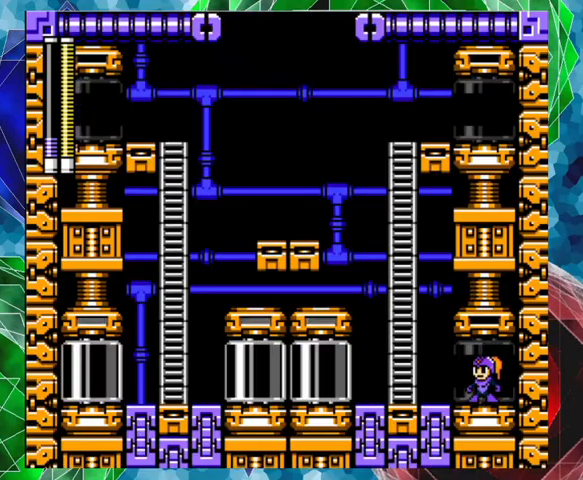
{"buttons": ["DPAD_LEFT"], "left_stick": "center", "right_stick": "center", "events": [[433, "DPAD_LEFT", "down"]]}
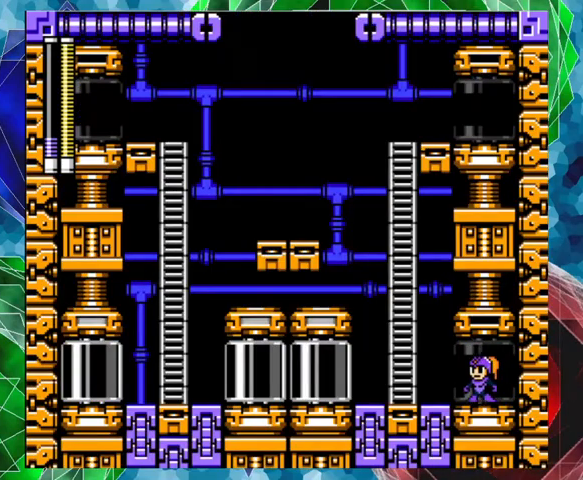
{"buttons": ["START"], "left_stick": "center", "right_stick": "center", "events": [[467, "DPAD_LEFT", "up"], [500, "START", "down"]]}
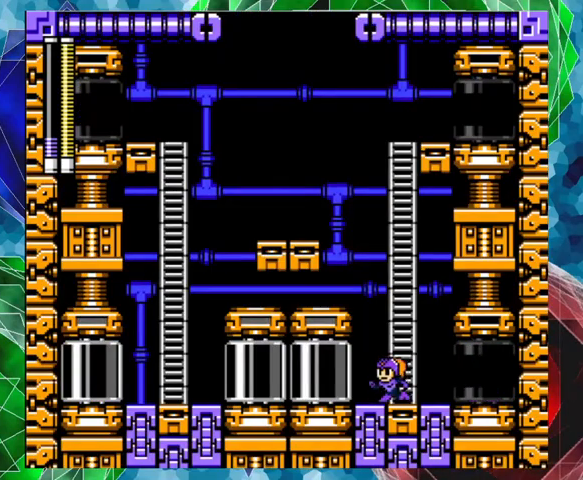
{"buttons": [], "left_stick": "center", "right_stick": "center", "events": [[133, "START", "up"]]}
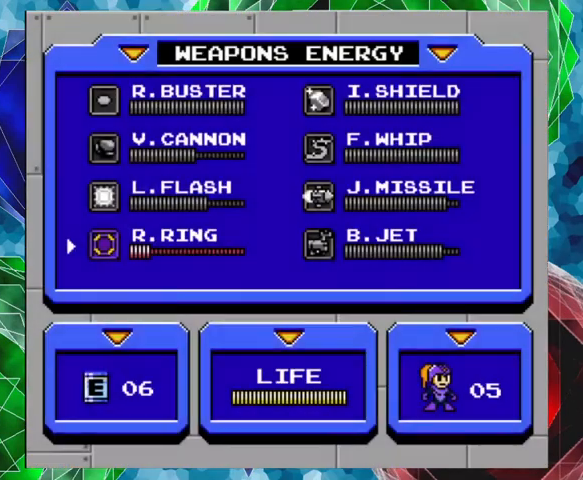
{"buttons": [], "left_stick": "center", "right_stick": "center", "events": [[133, "DPAD_UP", "down"], [233, "DPAD_UP", "up"], [333, "DPAD_UP", "down"], [433, "DPAD_UP", "up"]]}
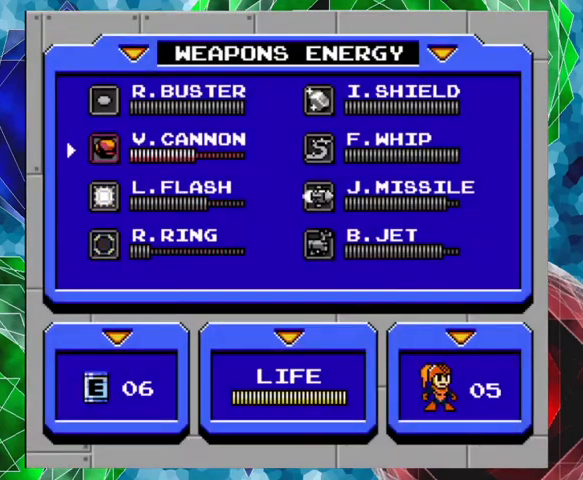
{"buttons": [], "left_stick": "center", "right_stick": "center", "events": [[33, "DPAD_UP", "down"], [133, "DPAD_UP", "up"], [267, "START", "down"], [367, "START", "up"]]}
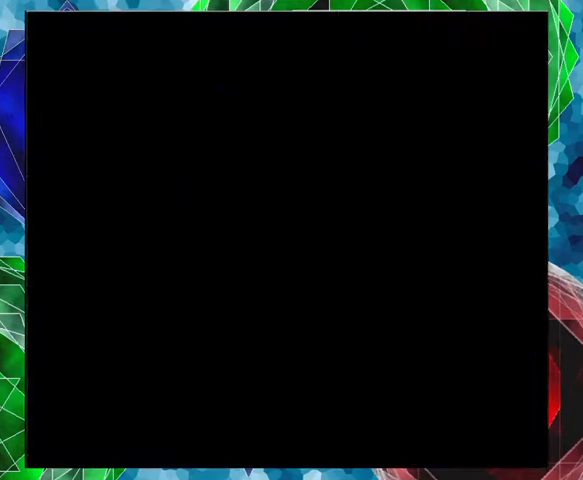
{"buttons": ["DPAD_LEFT"], "left_stick": "center", "right_stick": "center", "events": [[100, "DPAD_LEFT", "down"]]}
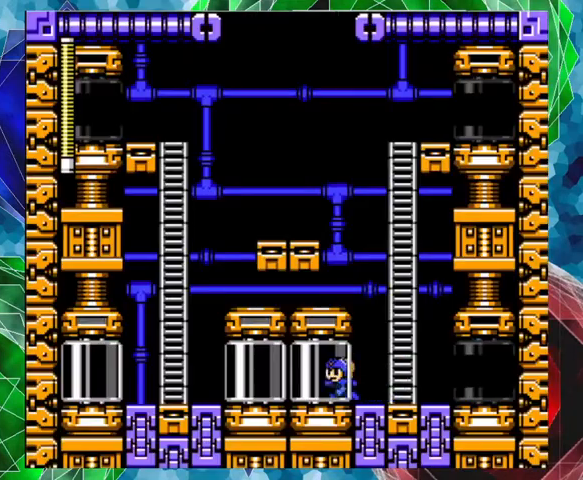
{"buttons": [], "left_stick": "center", "right_stick": "center", "events": [[267, "DPAD_LEFT", "up"]]}
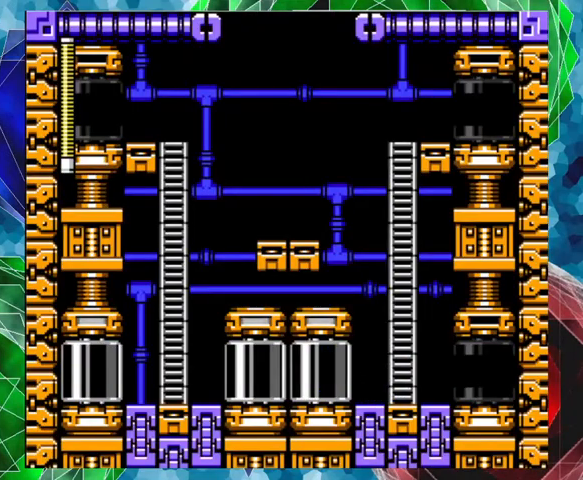
{"buttons": [], "left_stick": "center", "right_stick": "center", "events": []}
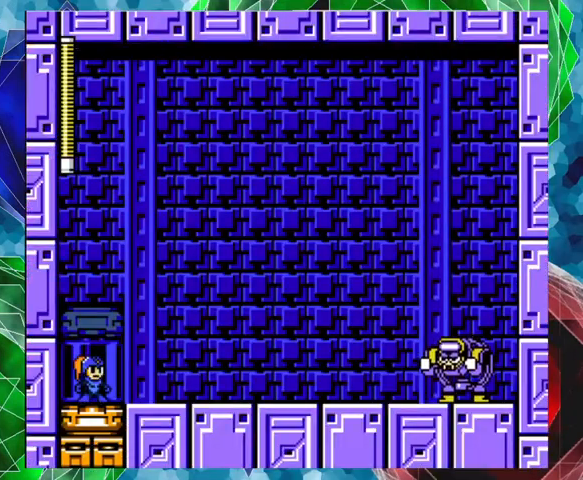
{"buttons": [], "left_stick": "center", "right_stick": "center", "events": []}
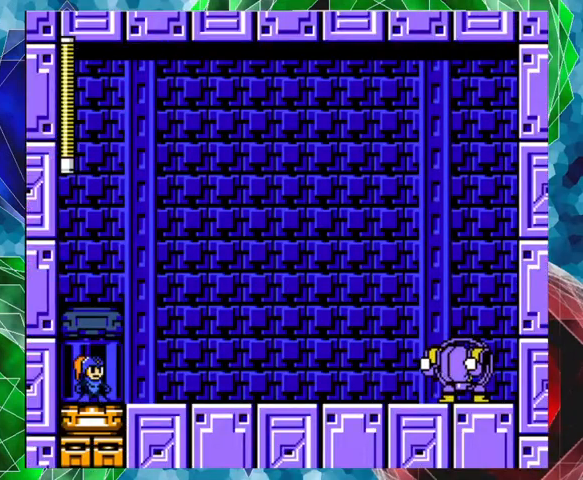
{"buttons": ["DPAD_RIGHT"], "left_stick": "center", "right_stick": "center", "events": [[300, "DPAD_RIGHT", "down"]]}
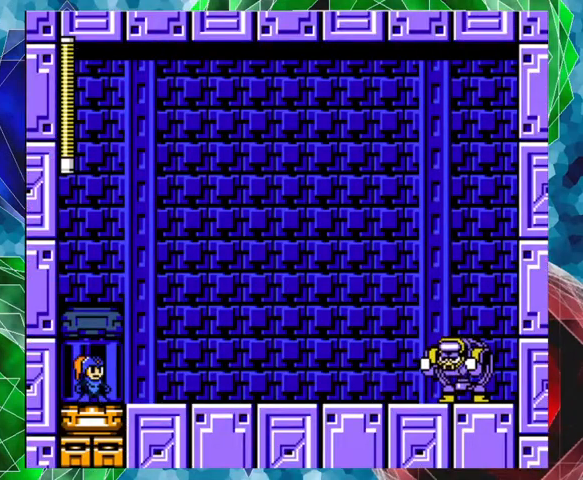
{"buttons": ["DPAD_RIGHT"], "left_stick": "center", "right_stick": "center", "events": []}
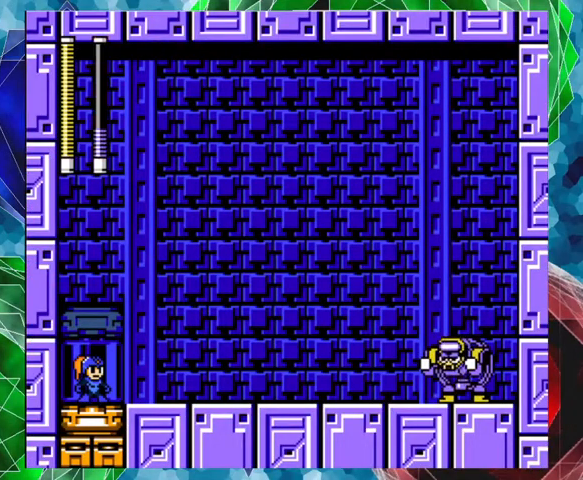
{"buttons": ["DPAD_RIGHT"], "left_stick": "center", "right_stick": "center", "events": []}